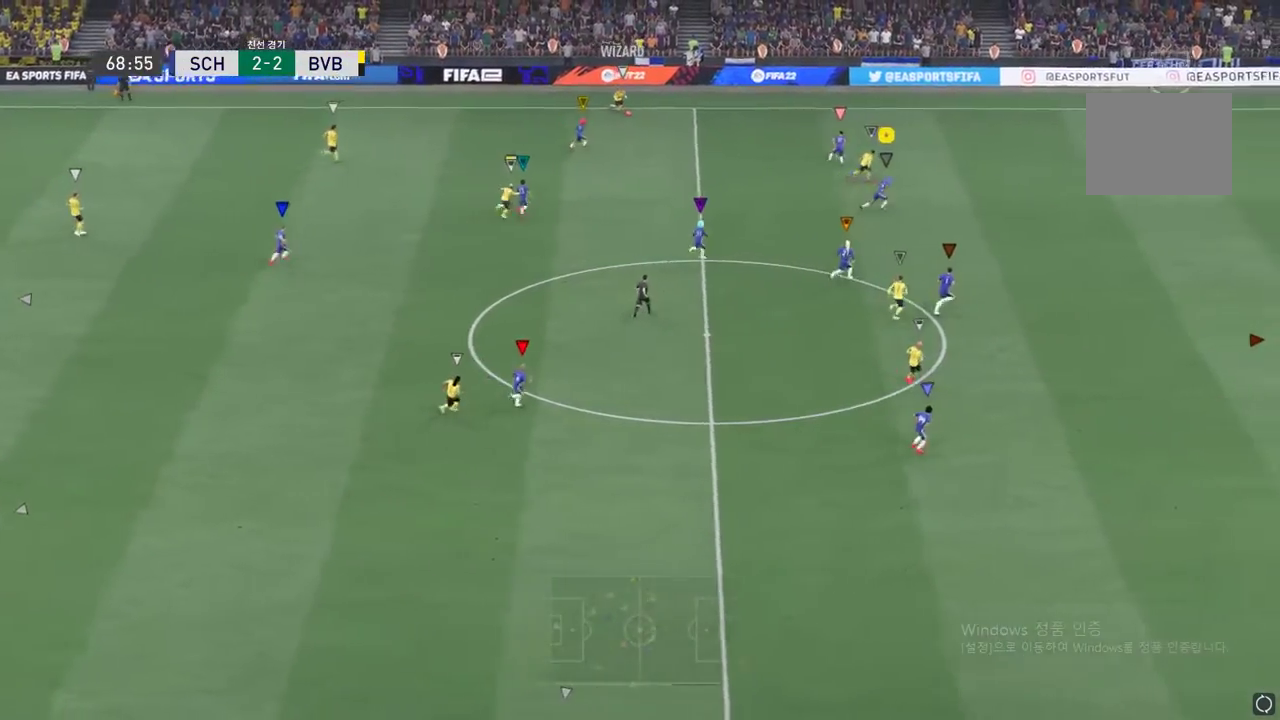
Gameplay with a controller (Xbox layout); each line is a JSON object with the inputs held at the frame after it. "events" lists button and stick changes between this image and that frame as [ms after this image, input, new state], when the widget could be followed in between. Not read: L3 R3 left_stick right_stick.
{"buttons": ["R2"], "events": []}
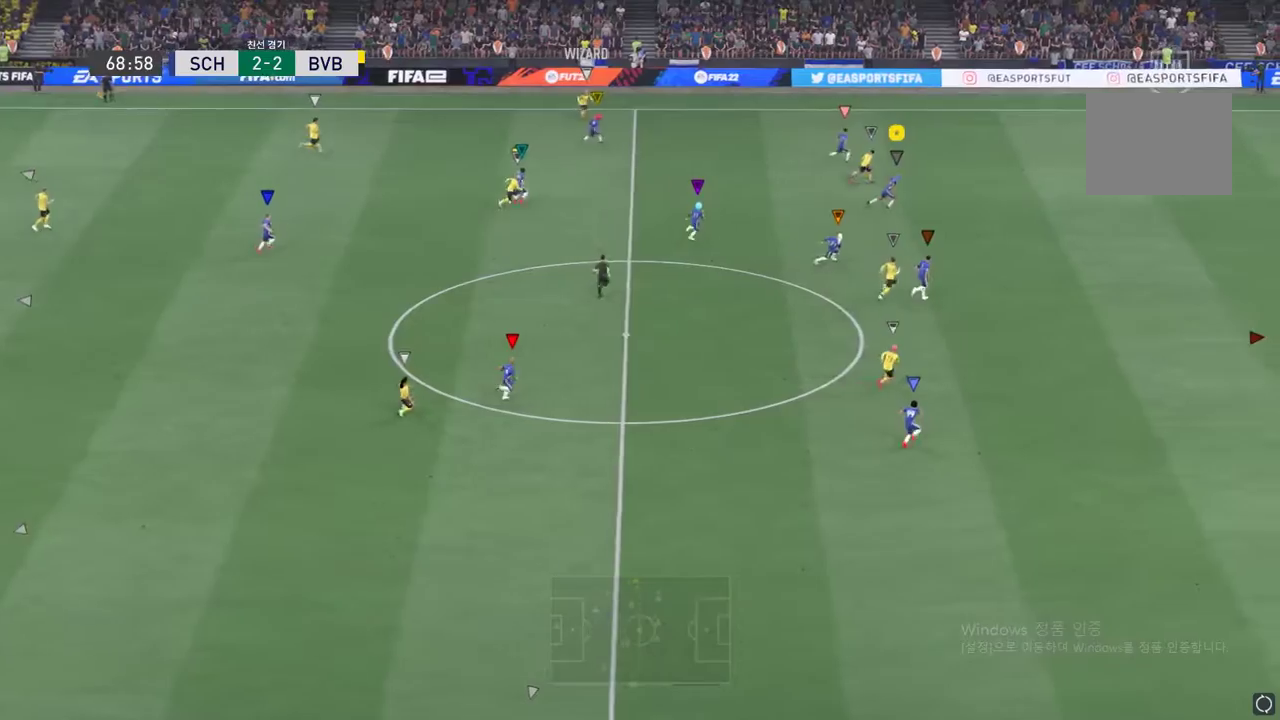
{"buttons": ["R2"], "events": []}
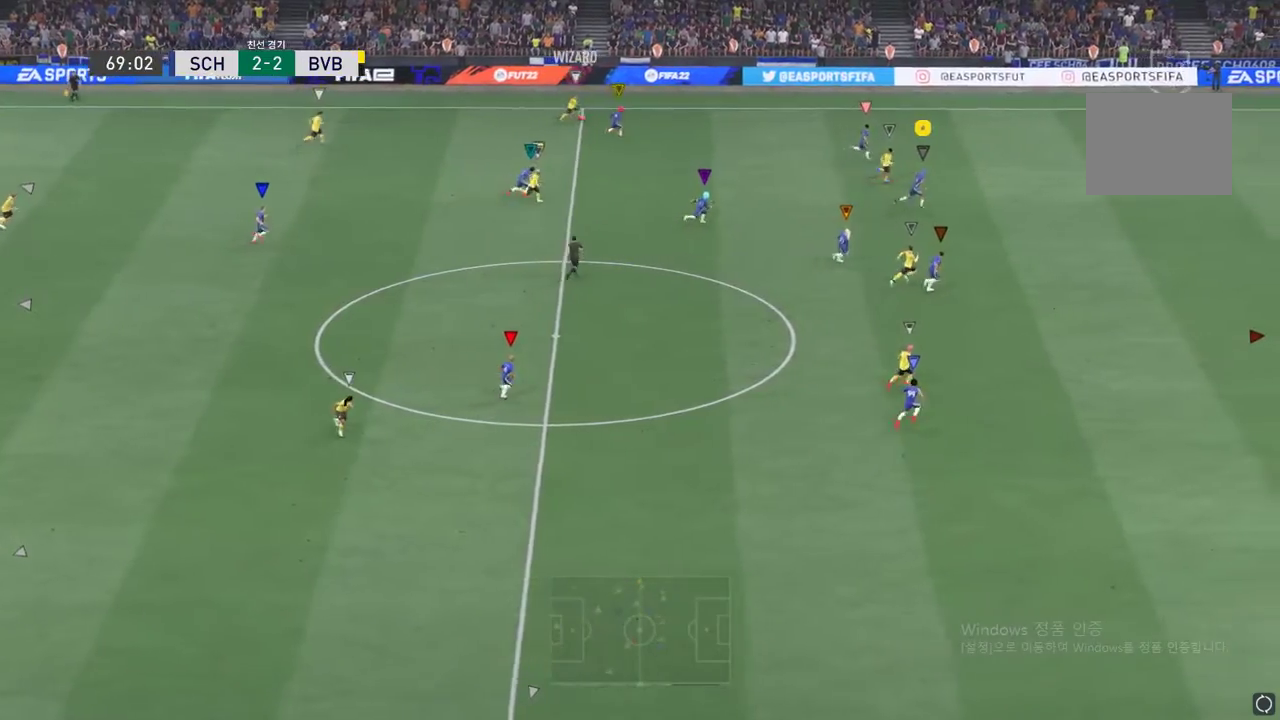
{"buttons": ["R2"], "events": []}
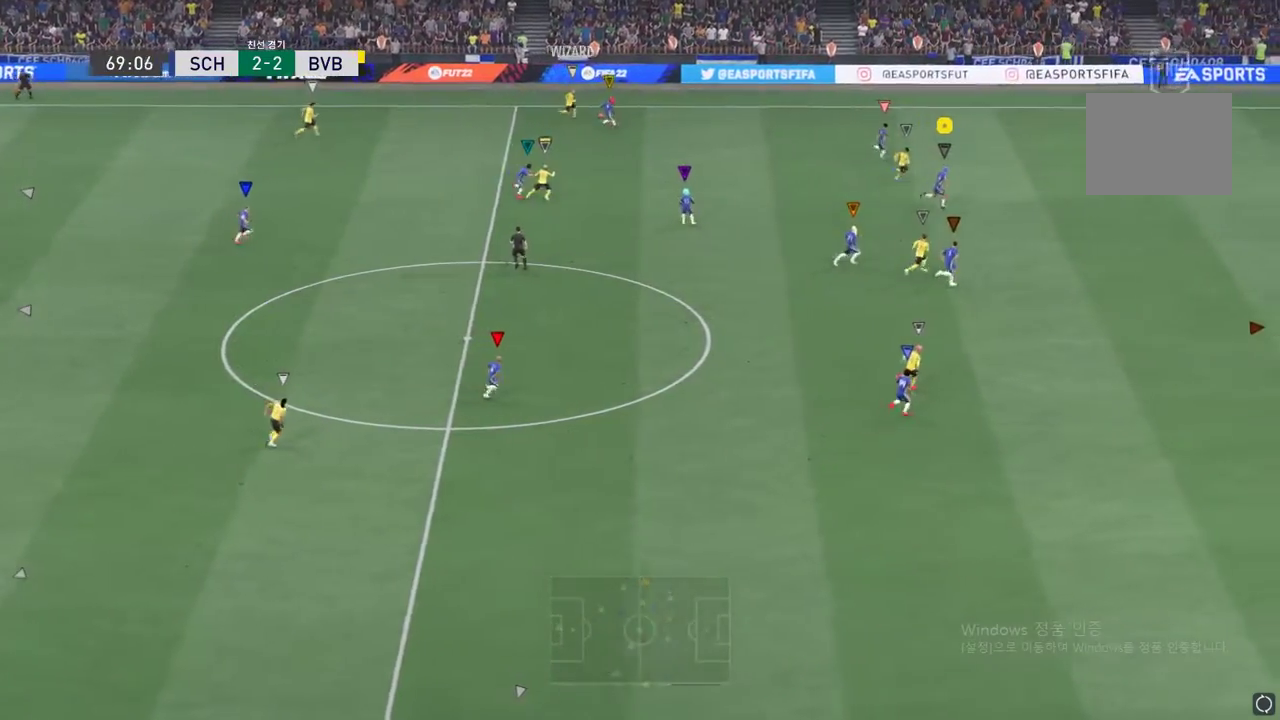
{"buttons": ["R2"], "events": []}
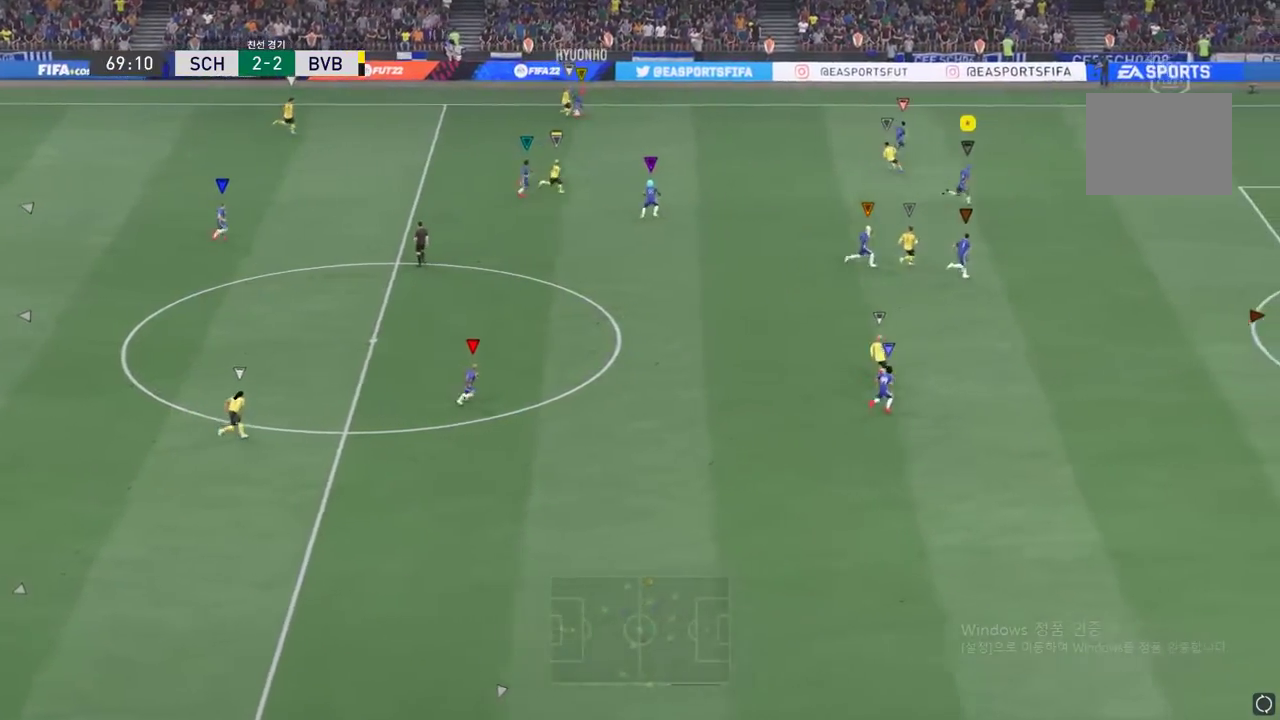
{"buttons": [], "events": [[100, "R2", "up"]]}
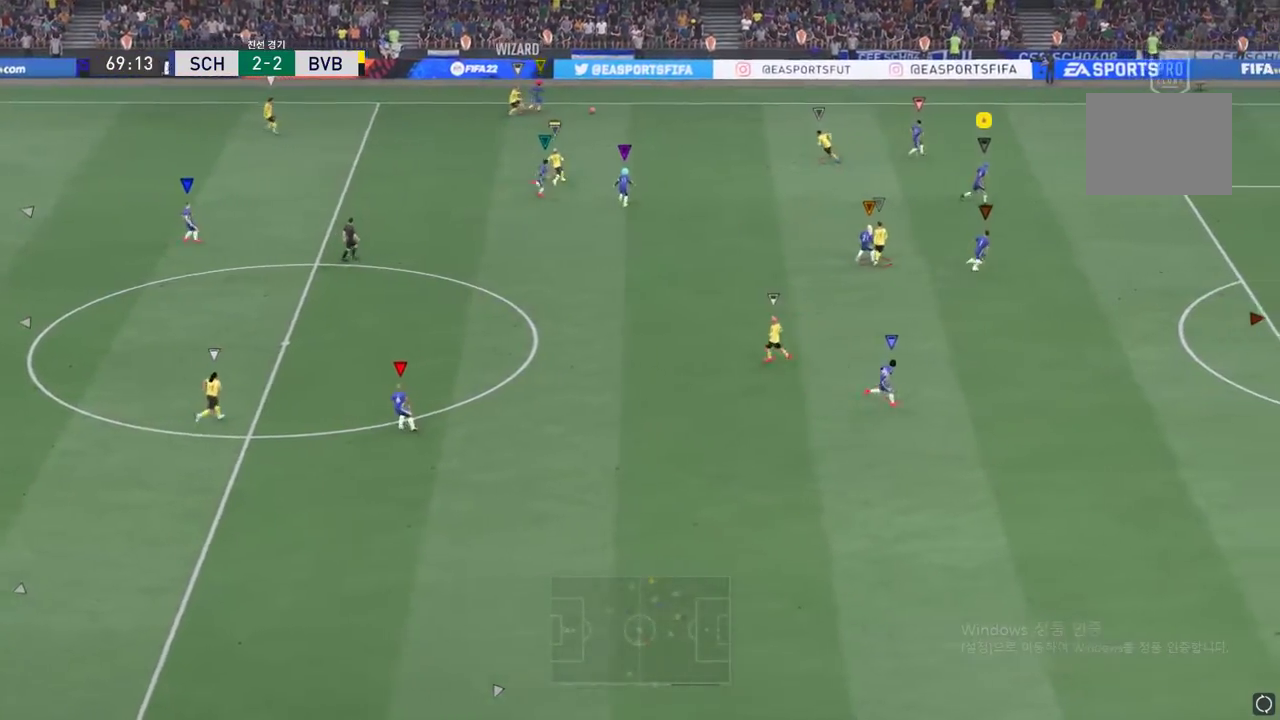
{"buttons": ["L2"], "events": [[101, "L2", "down"]]}
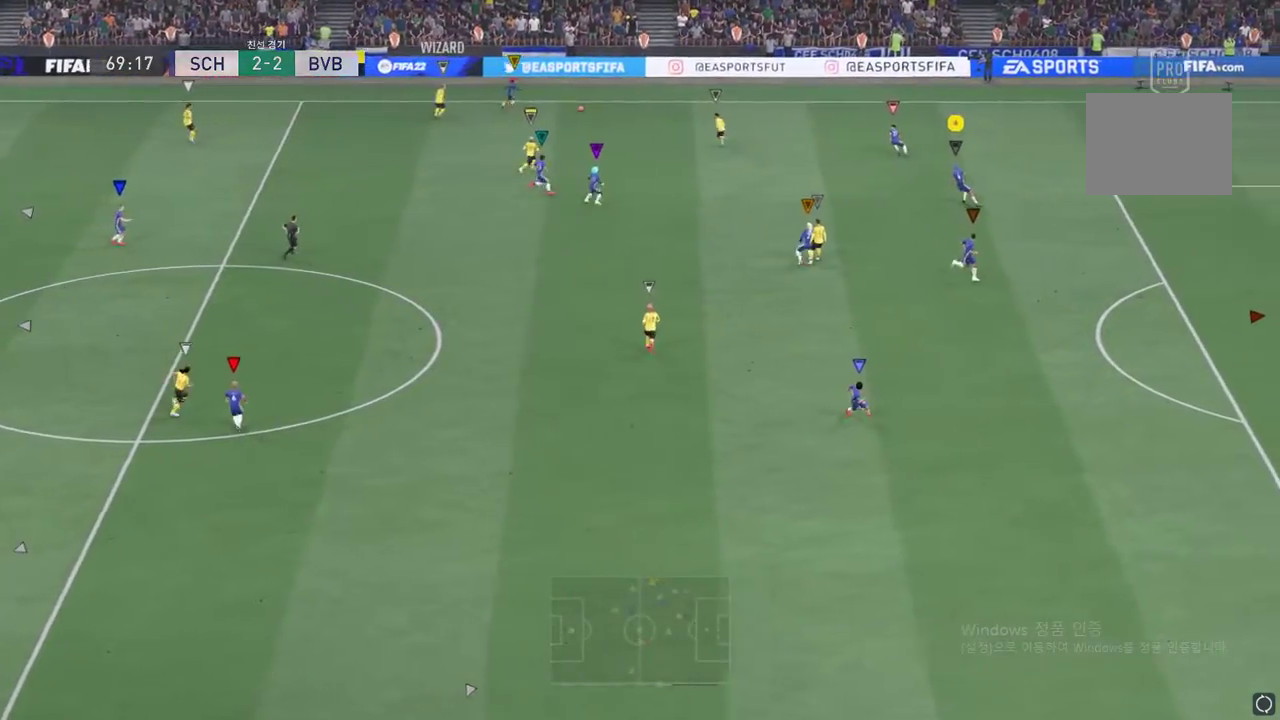
{"buttons": ["L2"], "events": []}
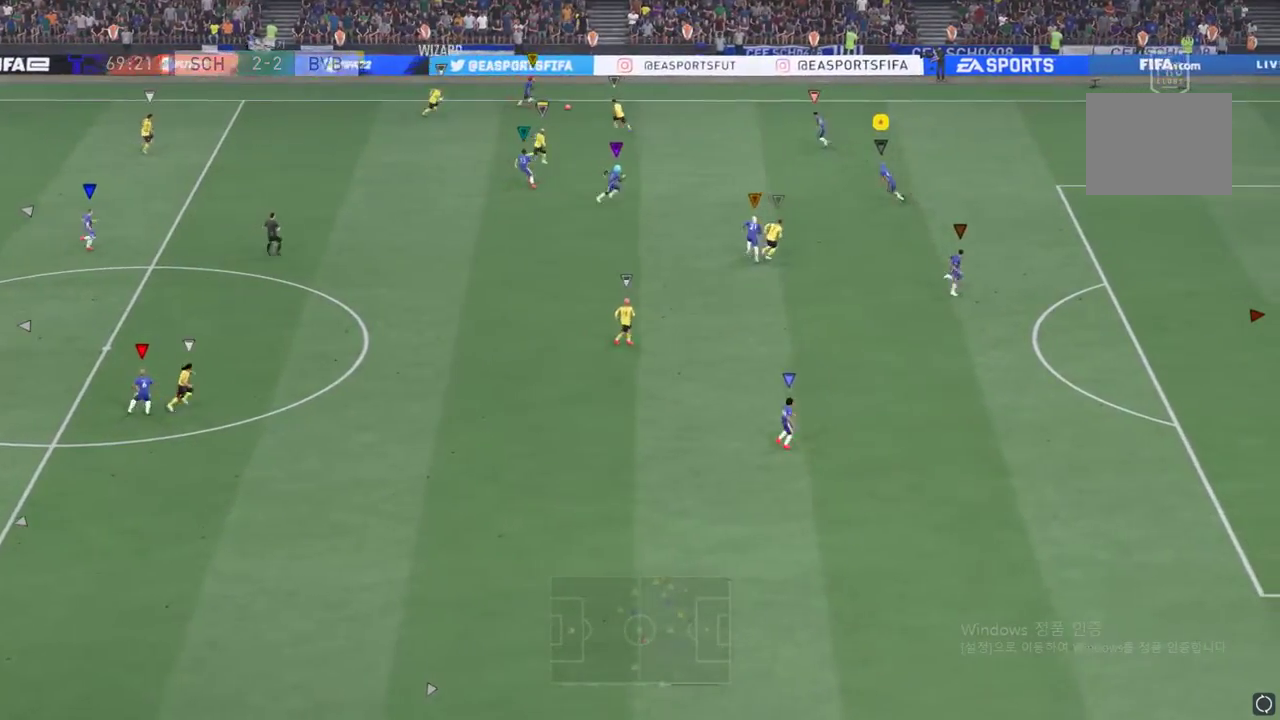
{"buttons": ["L2"], "events": []}
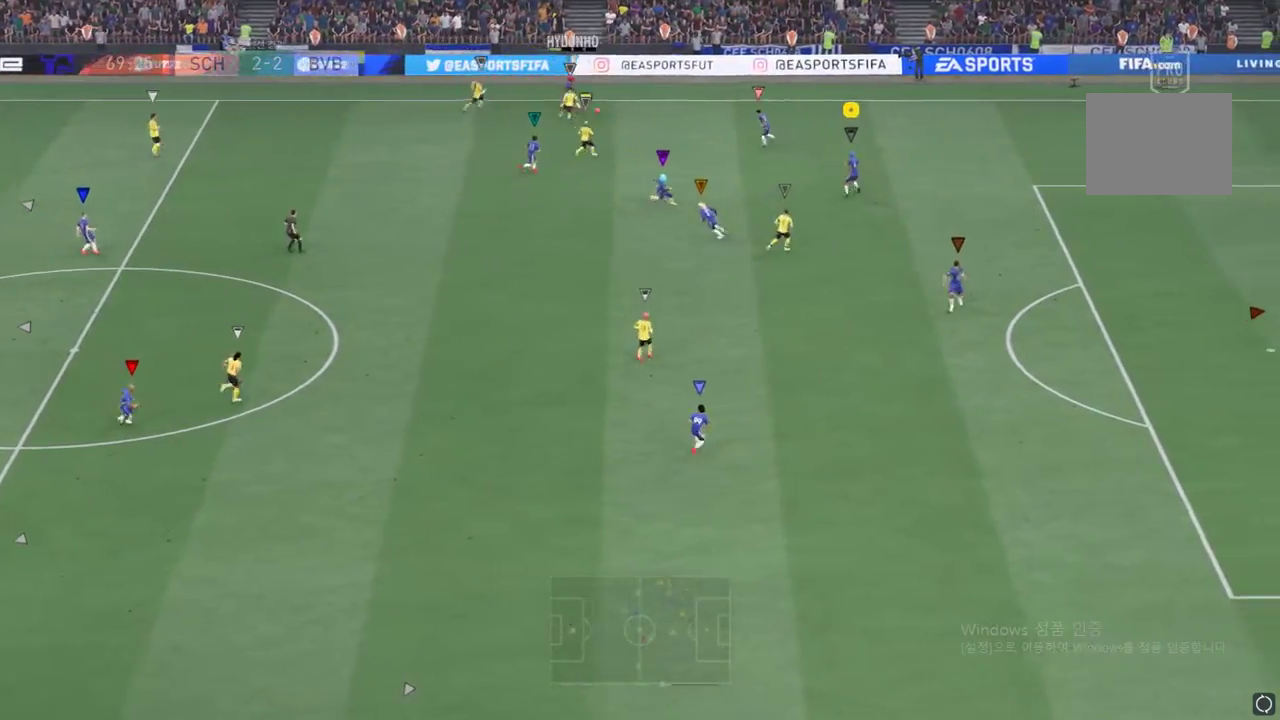
{"buttons": ["R2"], "events": [[117, "L2", "up"], [367, "R2", "down"]]}
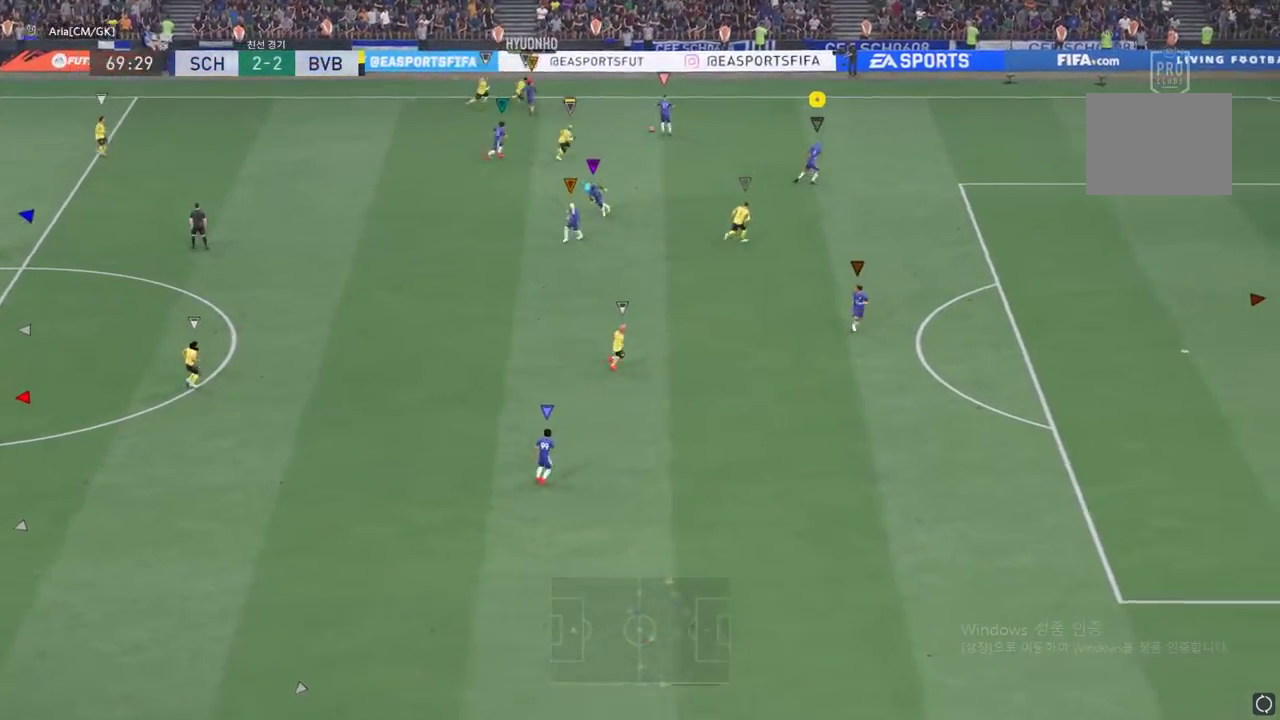
{"buttons": ["R2"], "events": []}
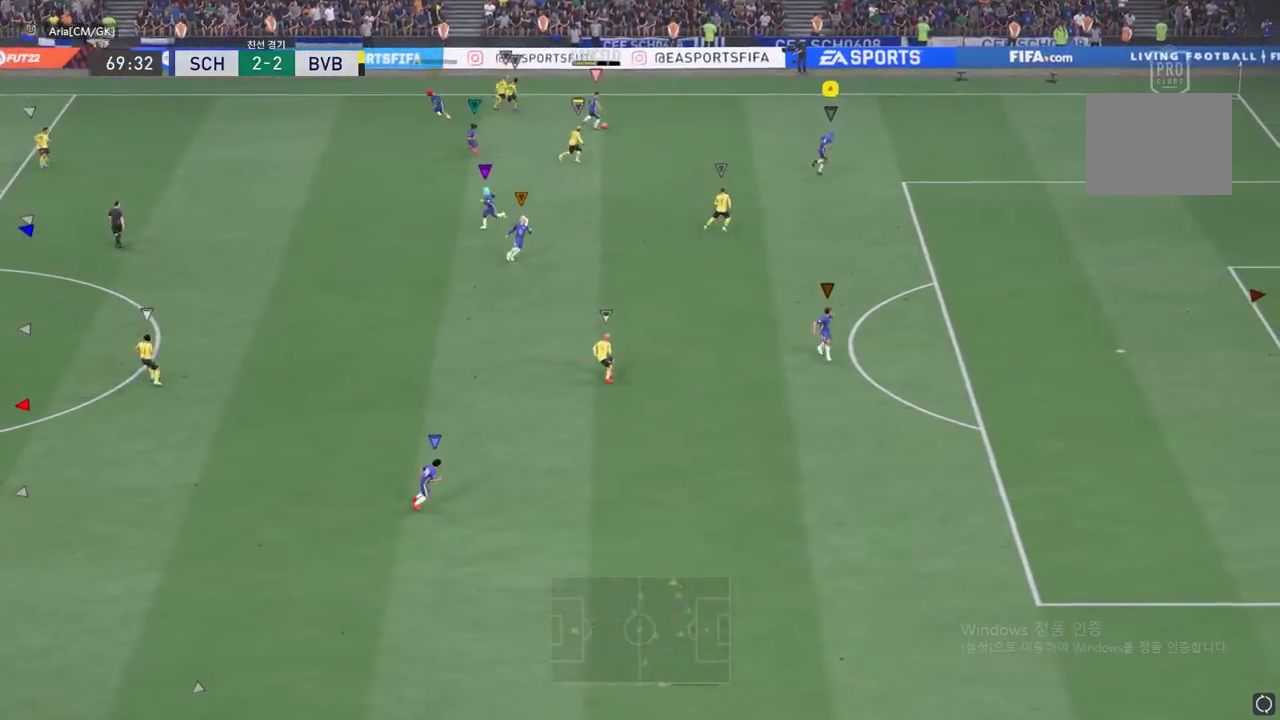
{"buttons": ["R2"], "events": []}
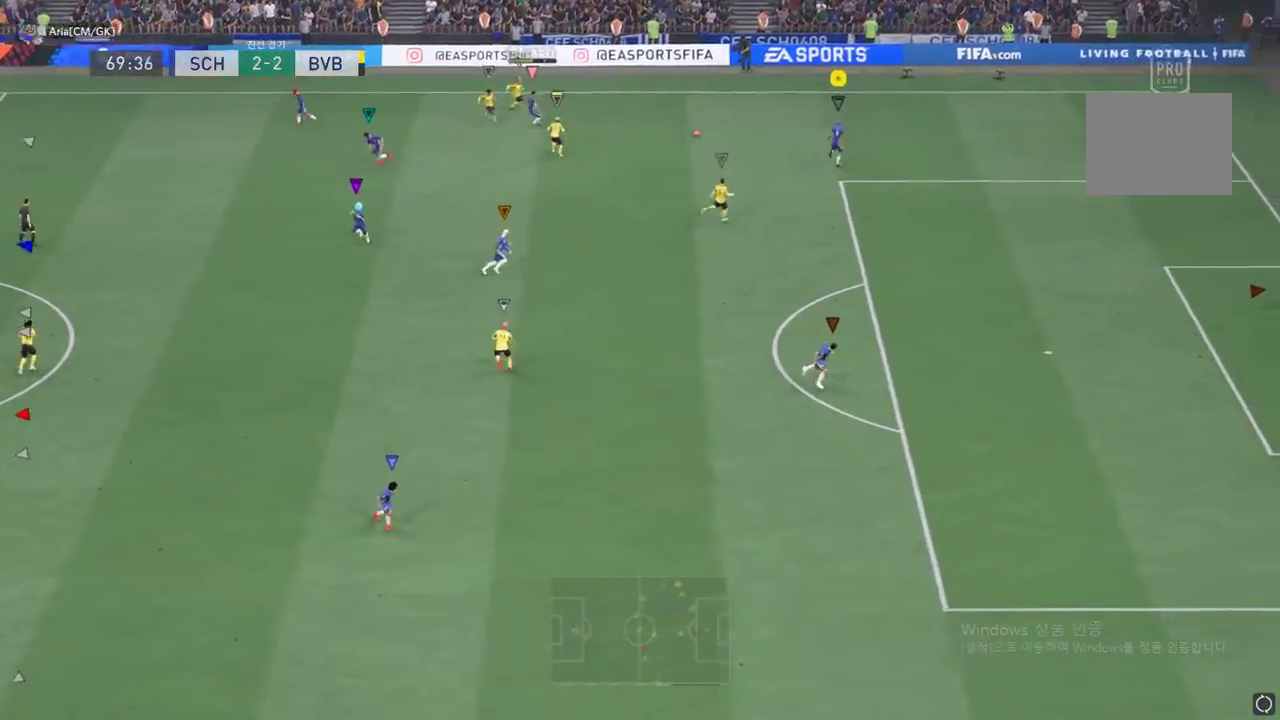
{"buttons": [], "events": [[301, "R2", "up"]]}
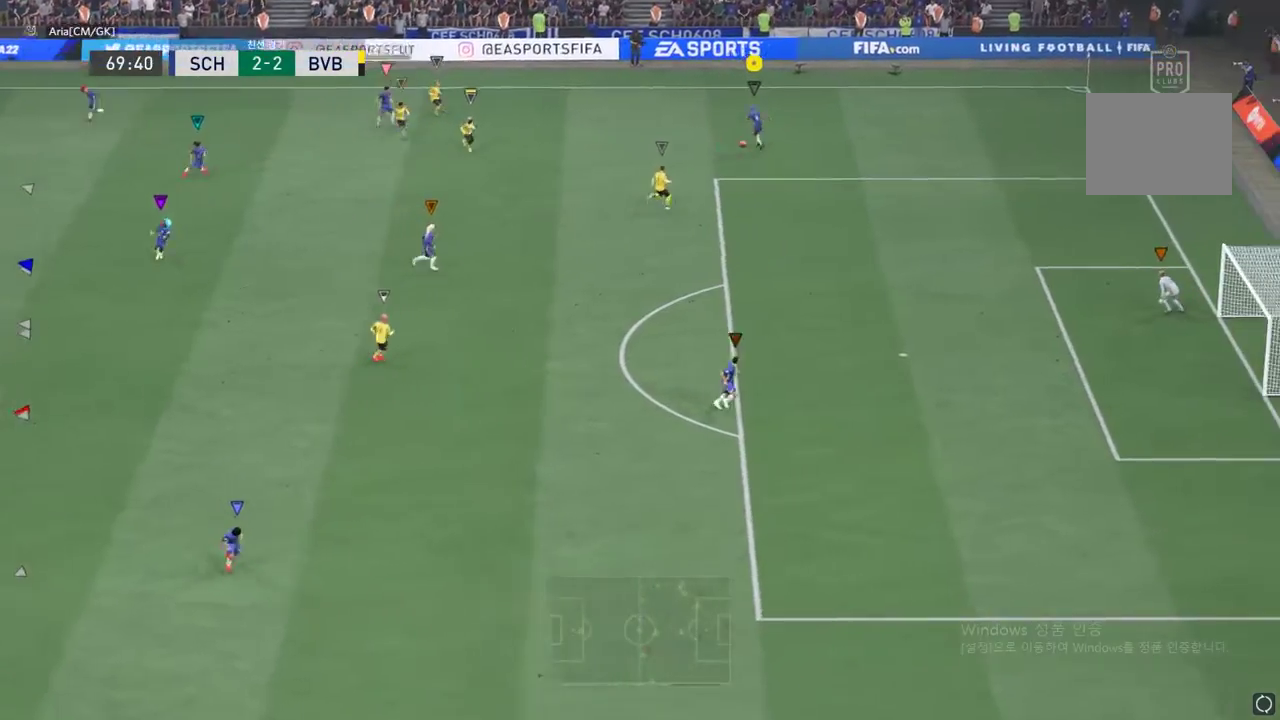
{"buttons": [], "events": []}
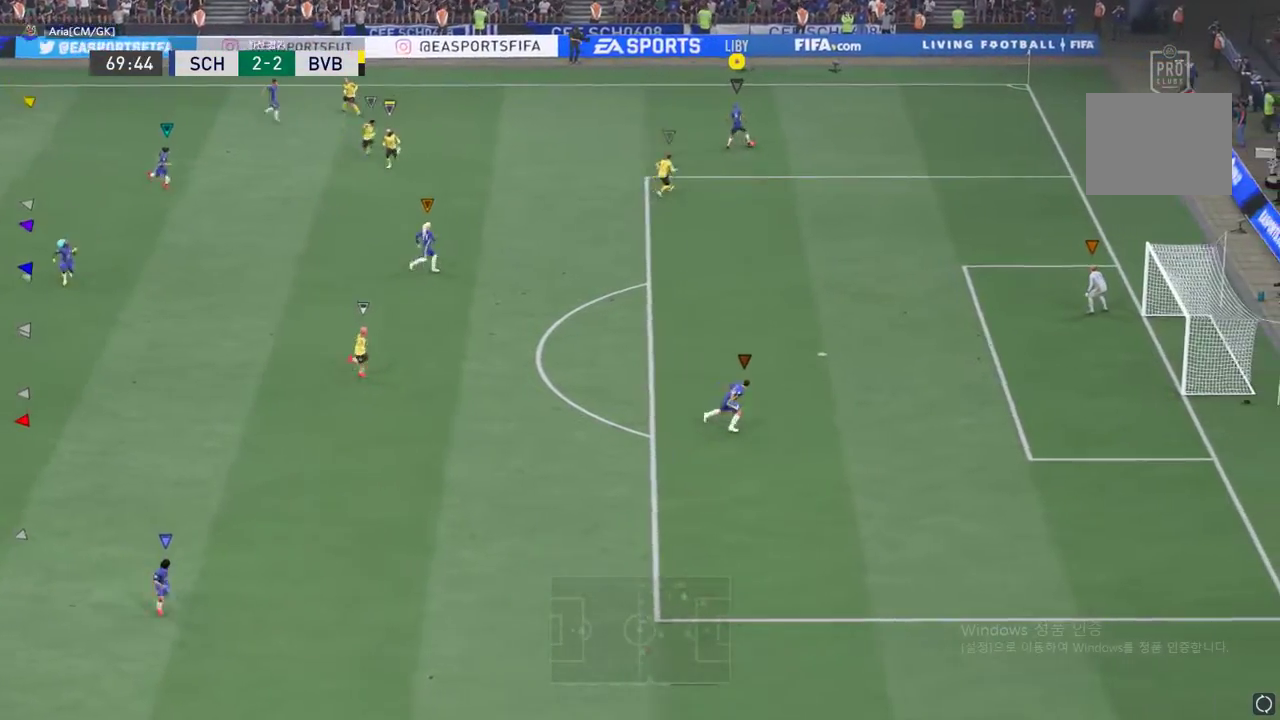
{"buttons": ["X"]}
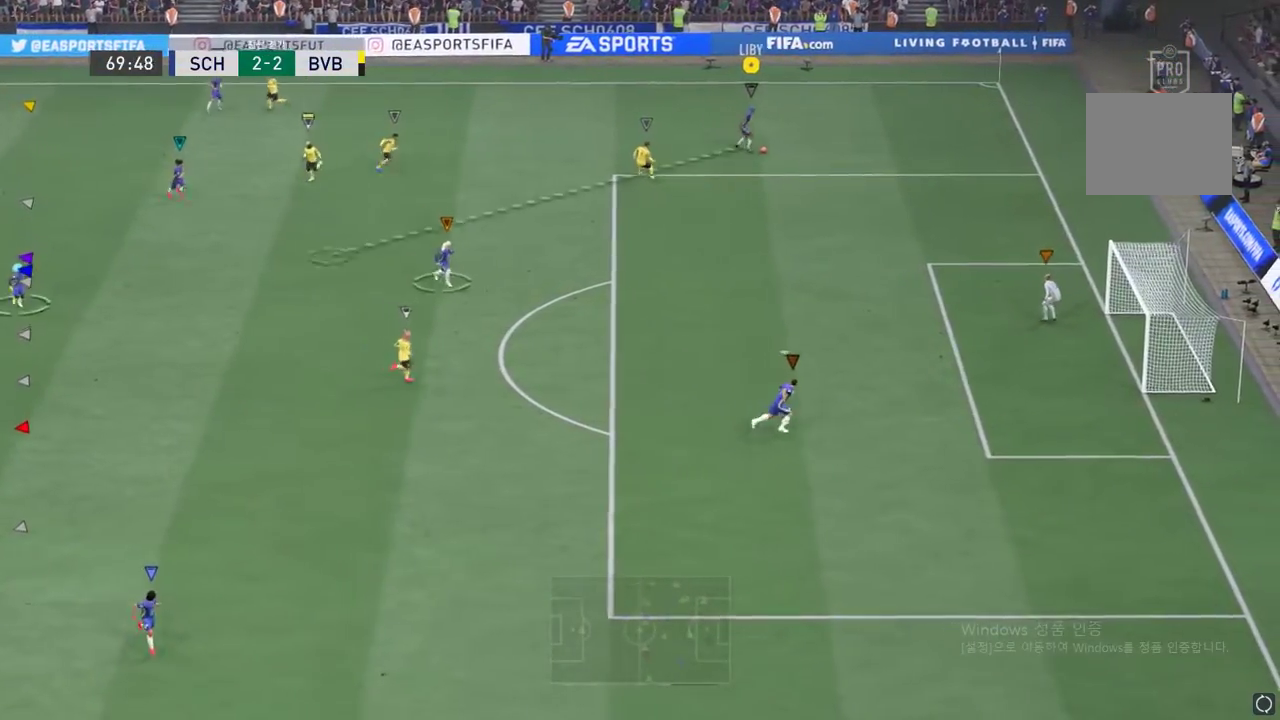
{"buttons": ["X"], "events": []}
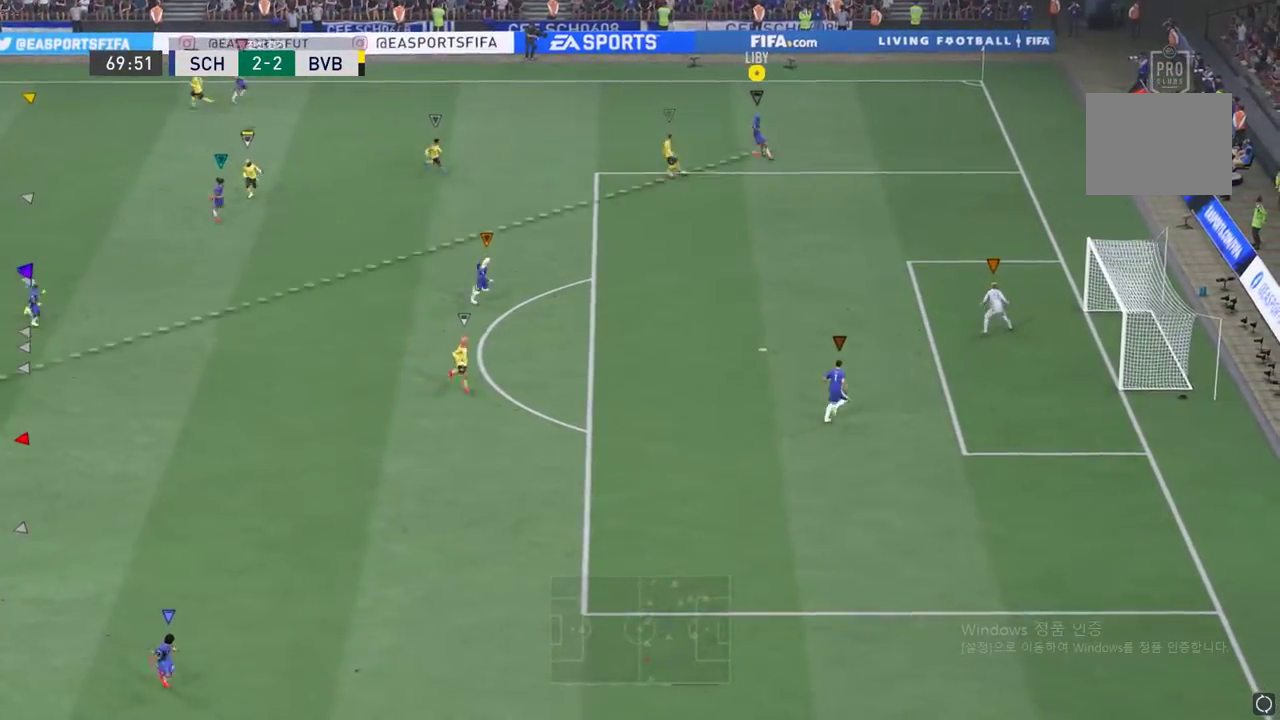
{"buttons": [], "events": [[384, "X", "up"]]}
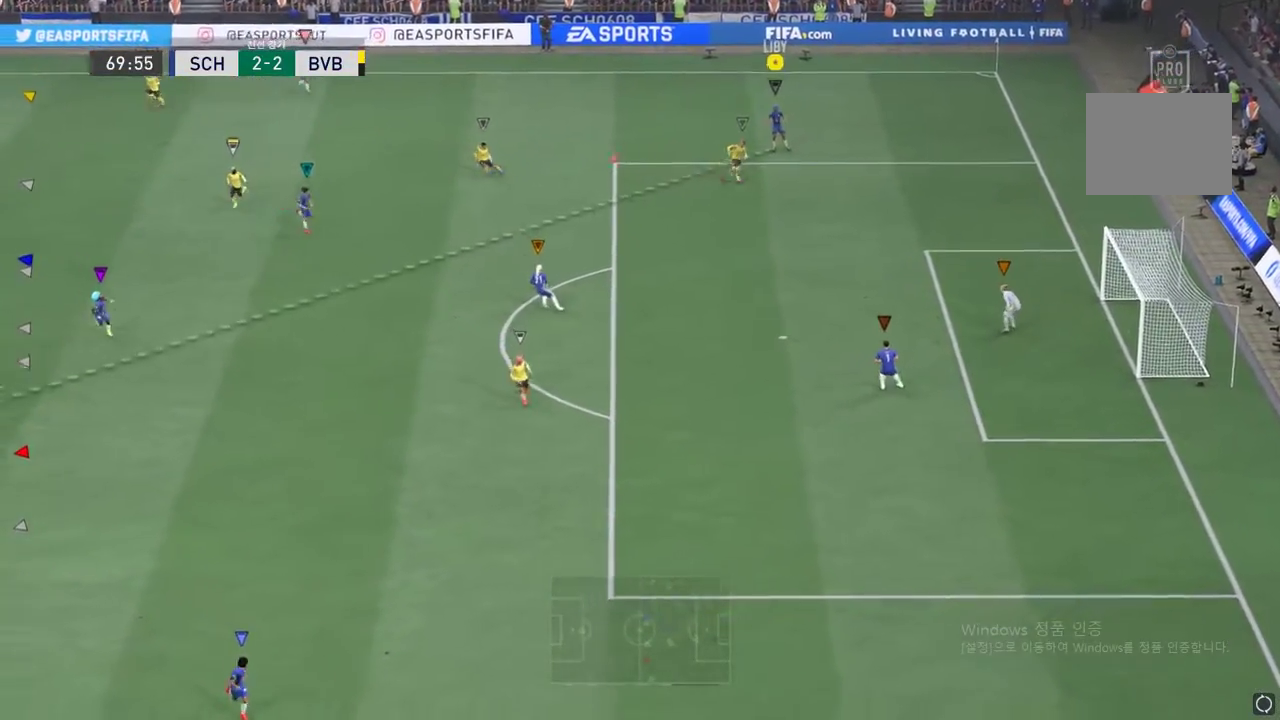
{"buttons": [], "events": []}
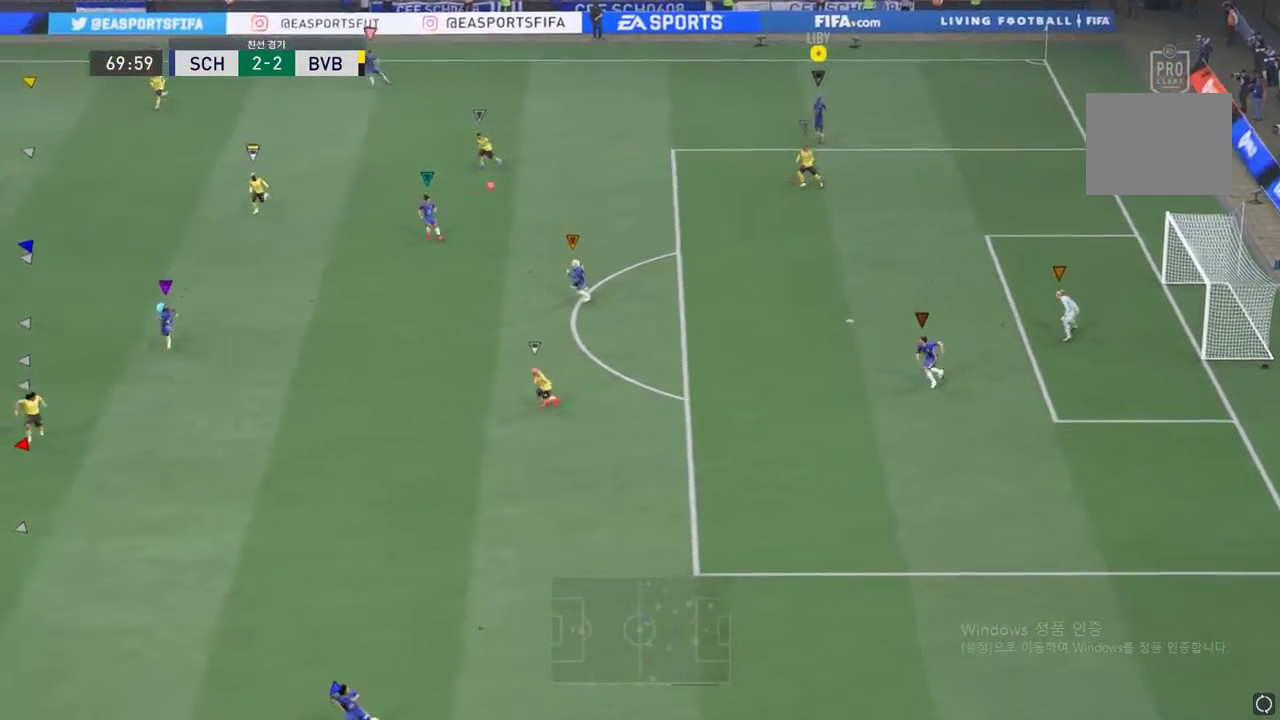
{"buttons": ["R2"], "events": [[384, "R2", "down"]]}
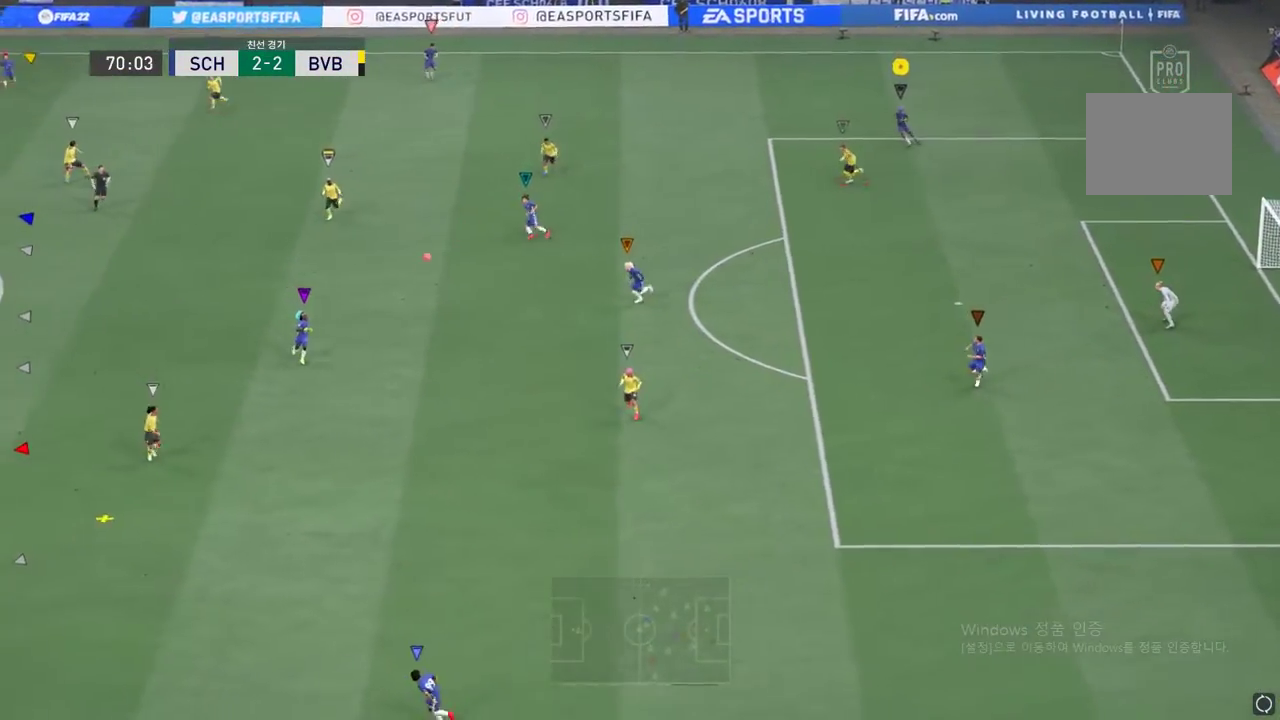
{"buttons": []}
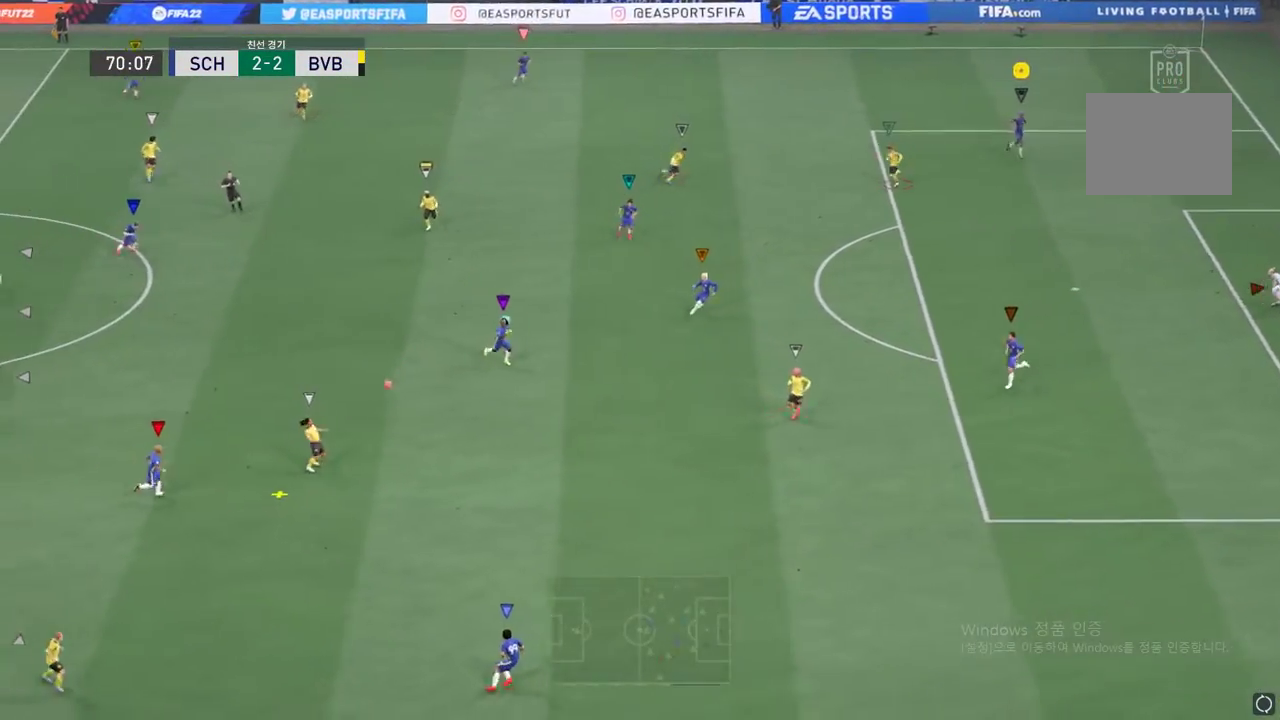
{"buttons": [], "events": [[50, "R2", "down"], [484, "R2", "up"]]}
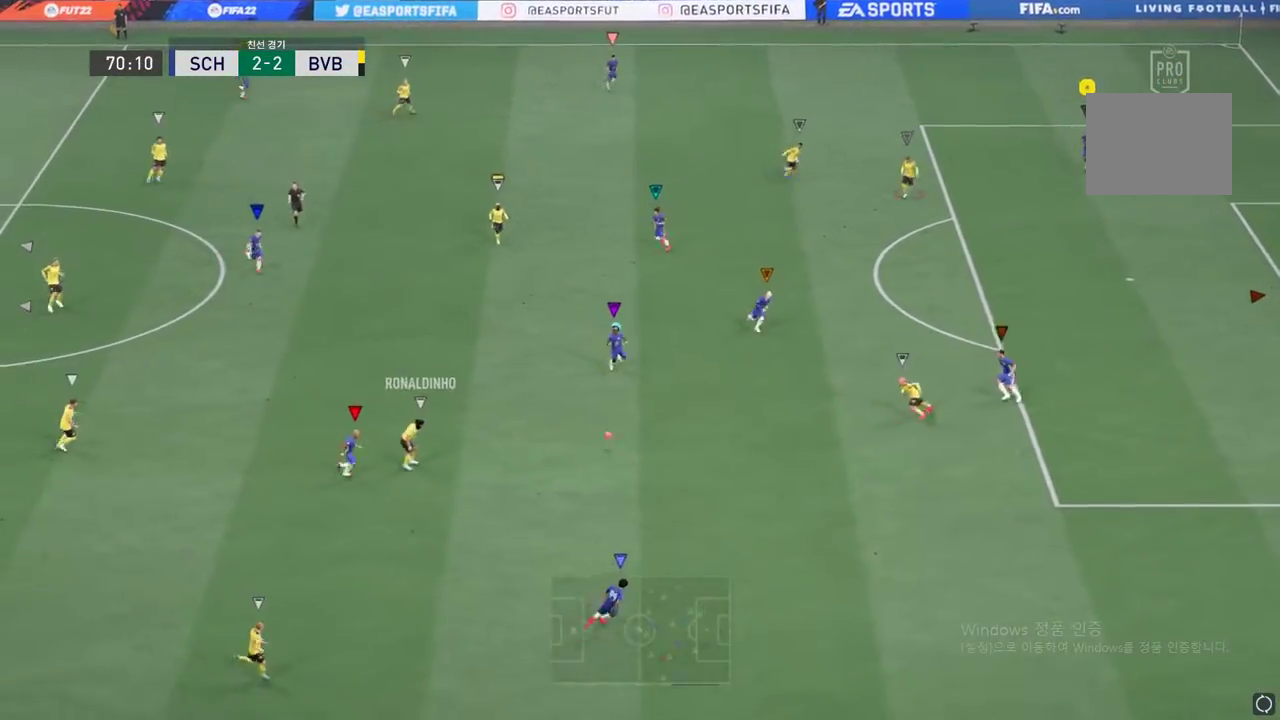
{"buttons": ["R2"], "events": [[233, "R2", "down"]]}
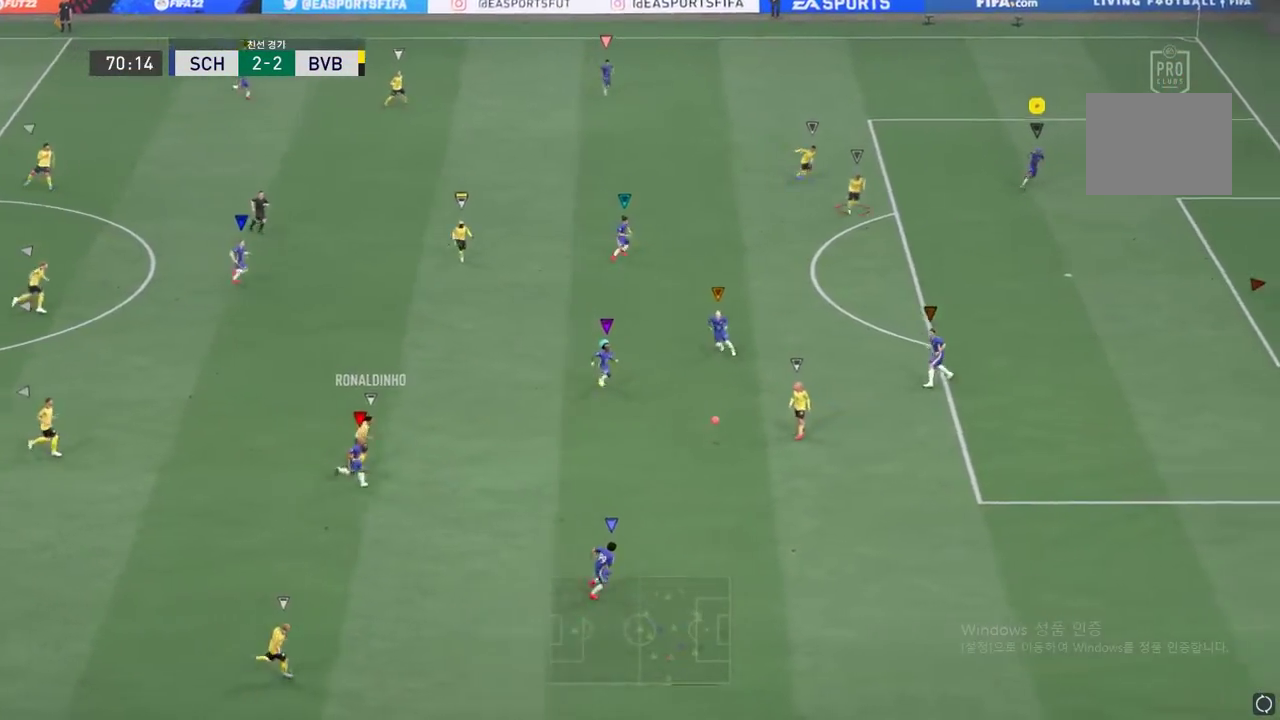
{"buttons": ["L2", "R2"], "events": [[501, "L2", "down"]]}
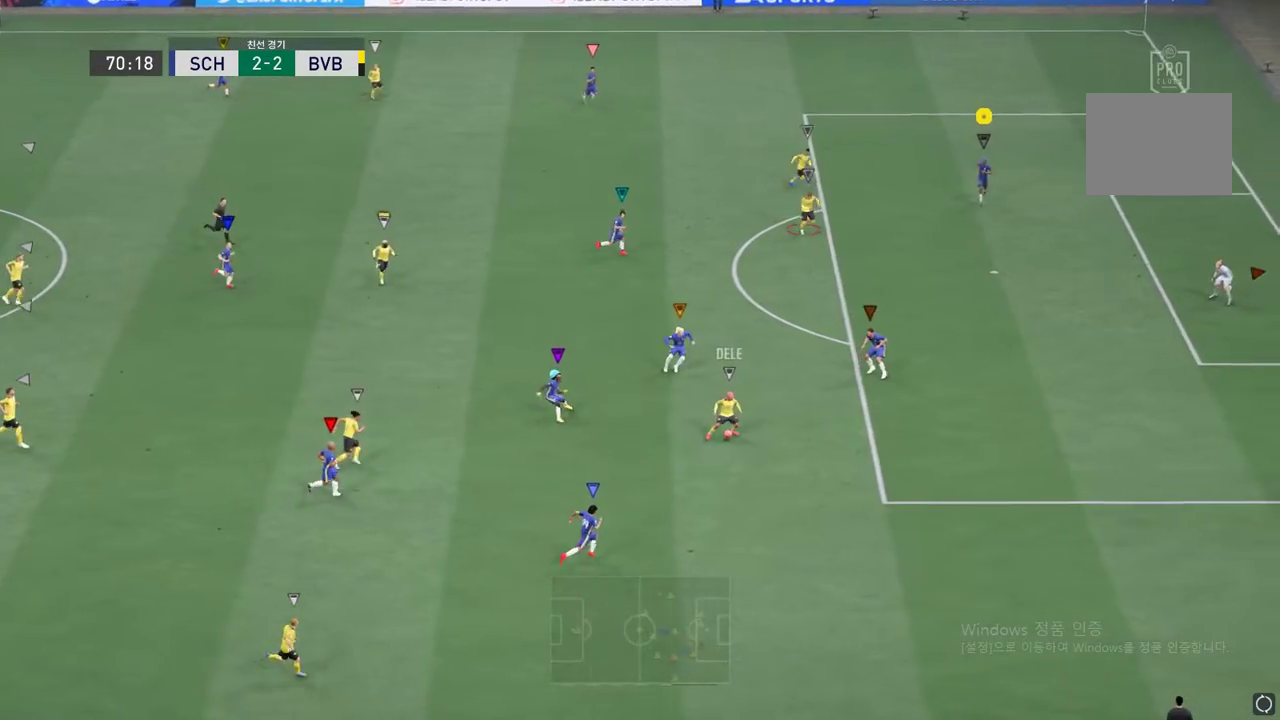
{"buttons": ["L2", "R2"], "events": [[83, "R2", "up"], [150, "R2", "down"]]}
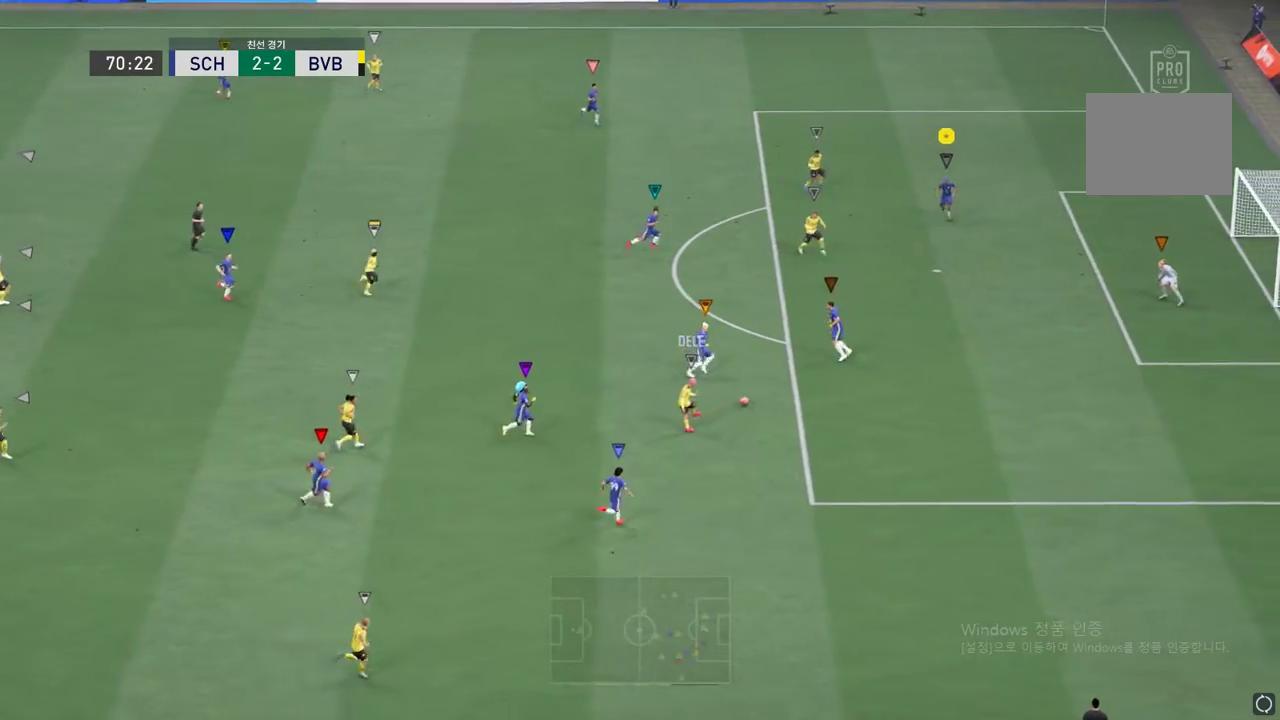
{"buttons": ["R2"], "events": [[151, "L2", "up"]]}
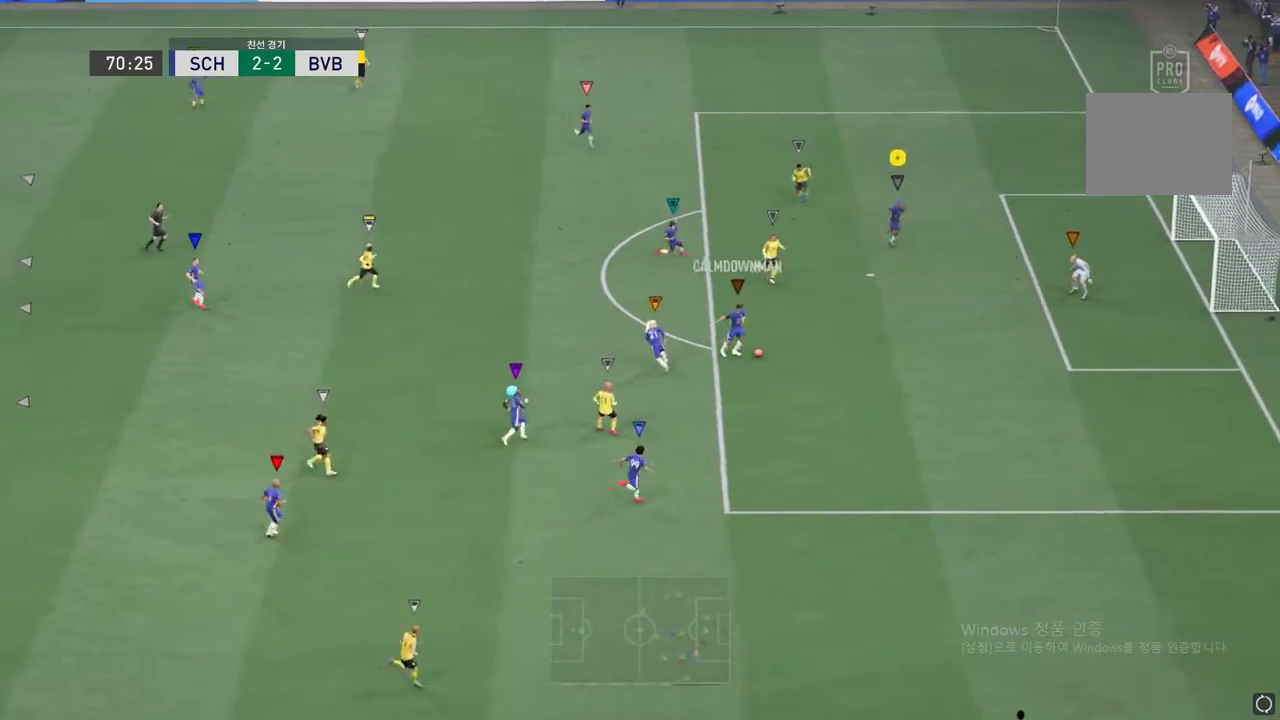
{"buttons": ["L2"], "events": [[233, "L2", "down"], [384, "R2", "up"]]}
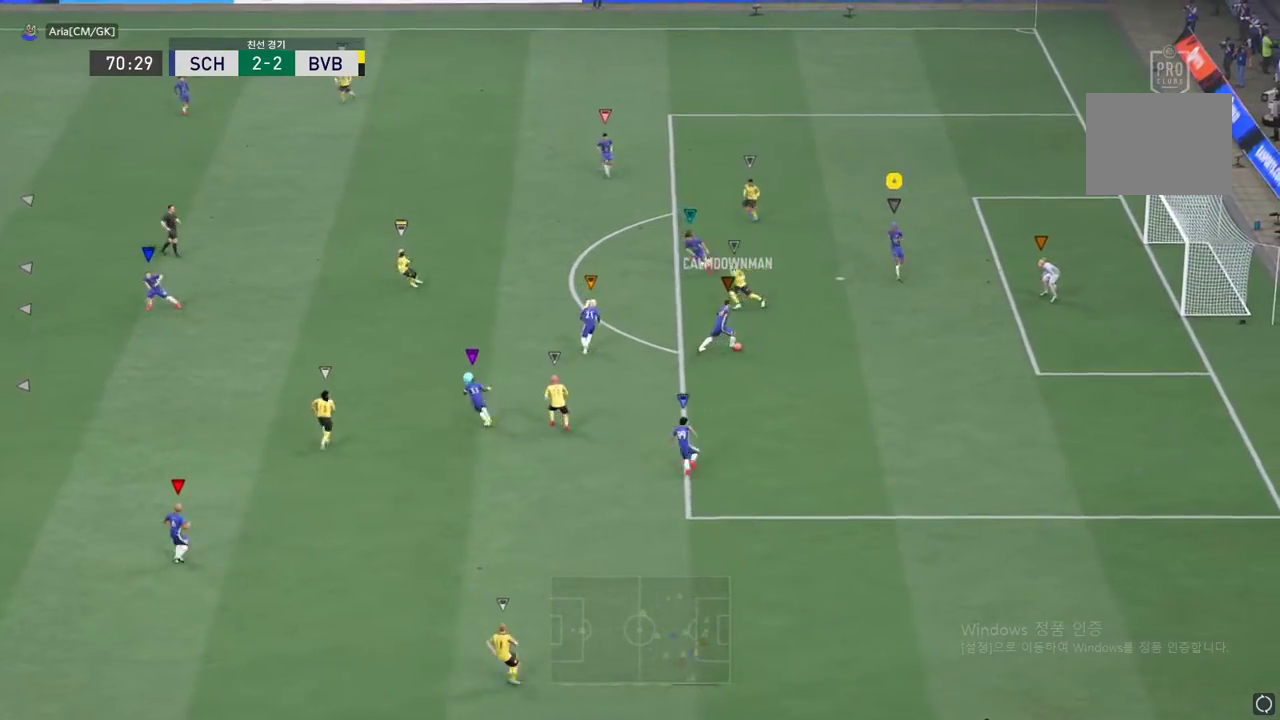
{"buttons": [], "events": [[501, "L2", "up"]]}
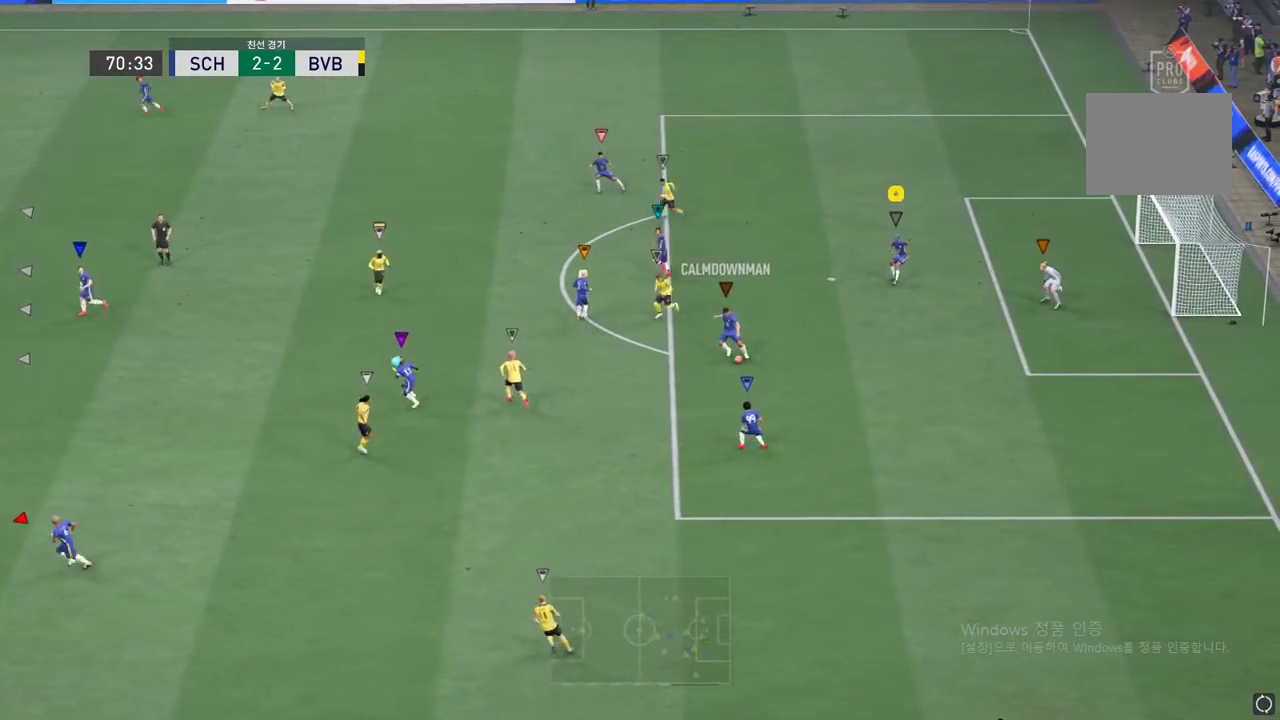
{"buttons": [], "events": []}
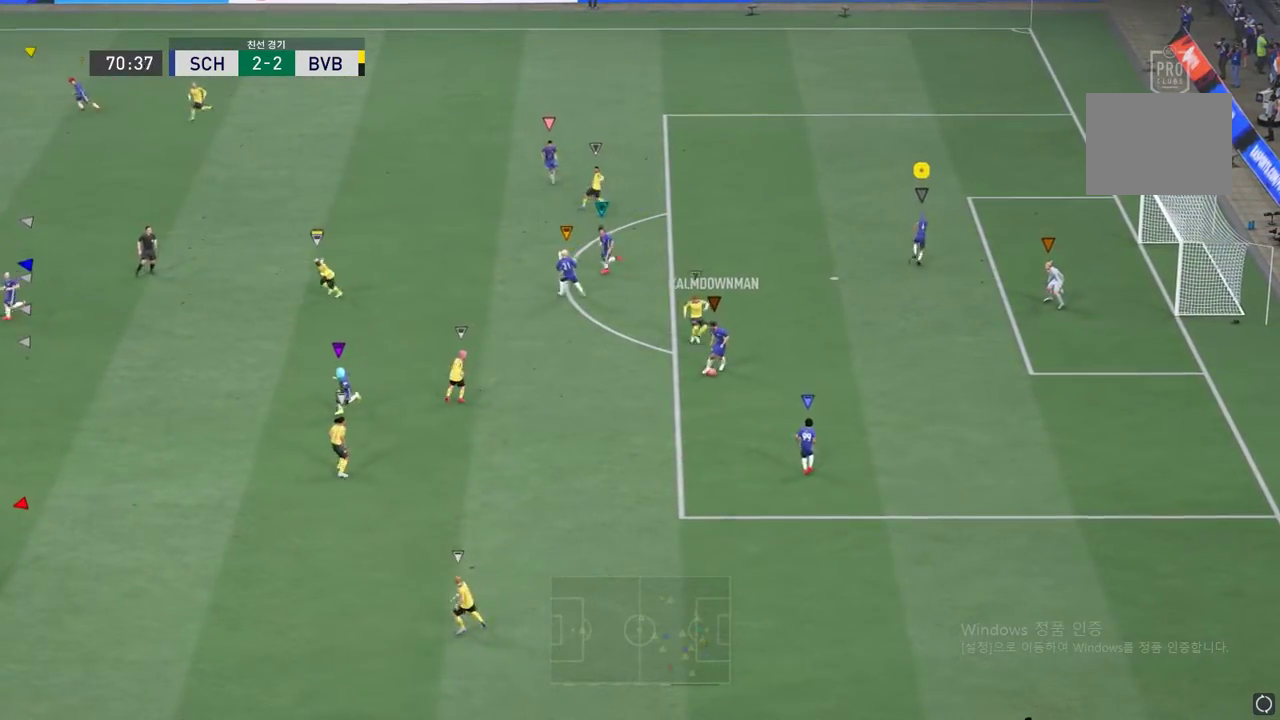
{"buttons": ["L2"], "events": [[17, "L2", "down"]]}